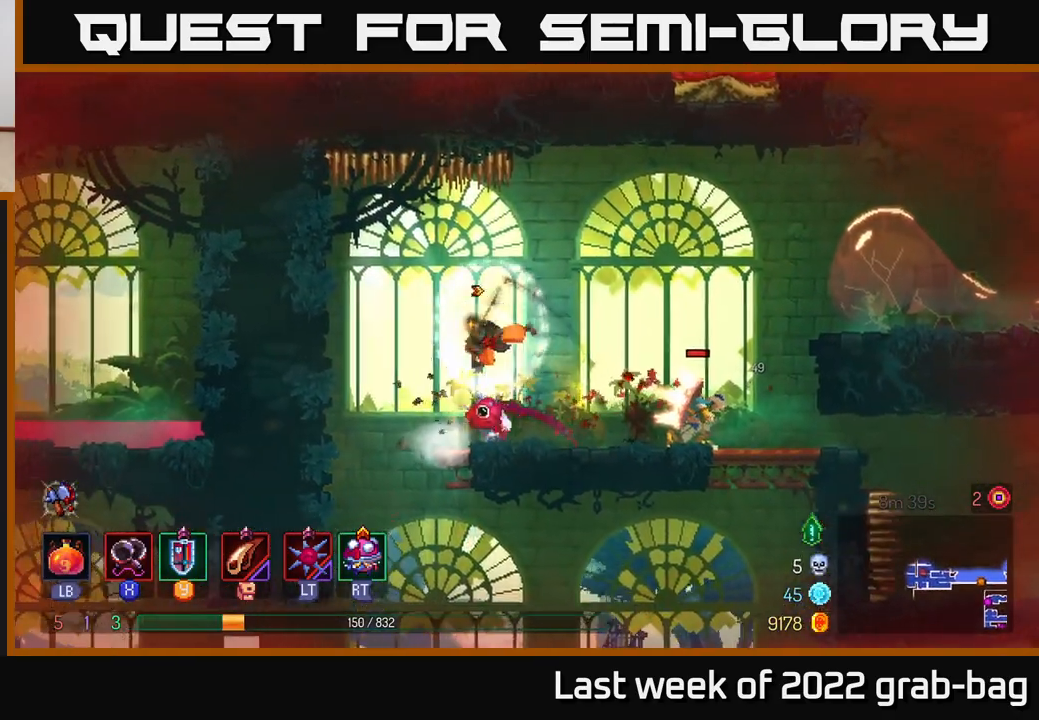
Gameplay with a controller (Xbox layout); each line is a JSON object with the inputs held at the frame after it. "events" lists button and stick changes between this image and that frame as [ms after this image, input, new state], when the widget could be followed in between. Not read: L3 R3.
{"buttons": [], "left_stick": "right", "right_stick": "center", "events": [[67, "left_stick", "right"], [100, "B", "up"]]}
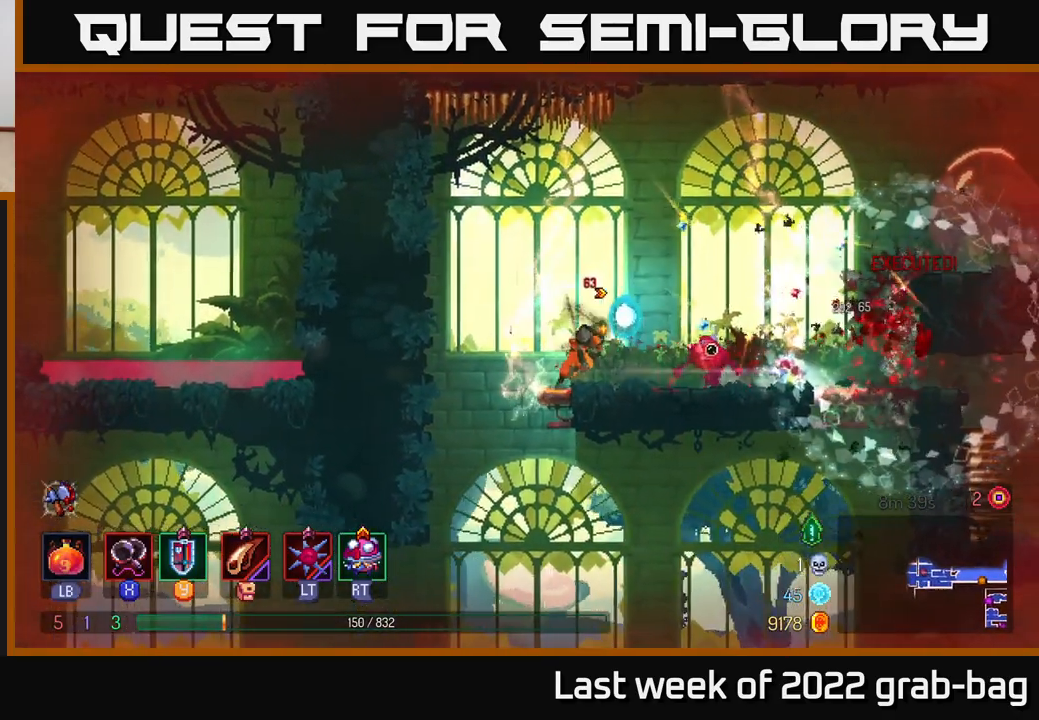
{"buttons": [], "left_stick": "right", "right_stick": "center", "events": [[150, "left_stick", "center"], [333, "left_stick", "right"]]}
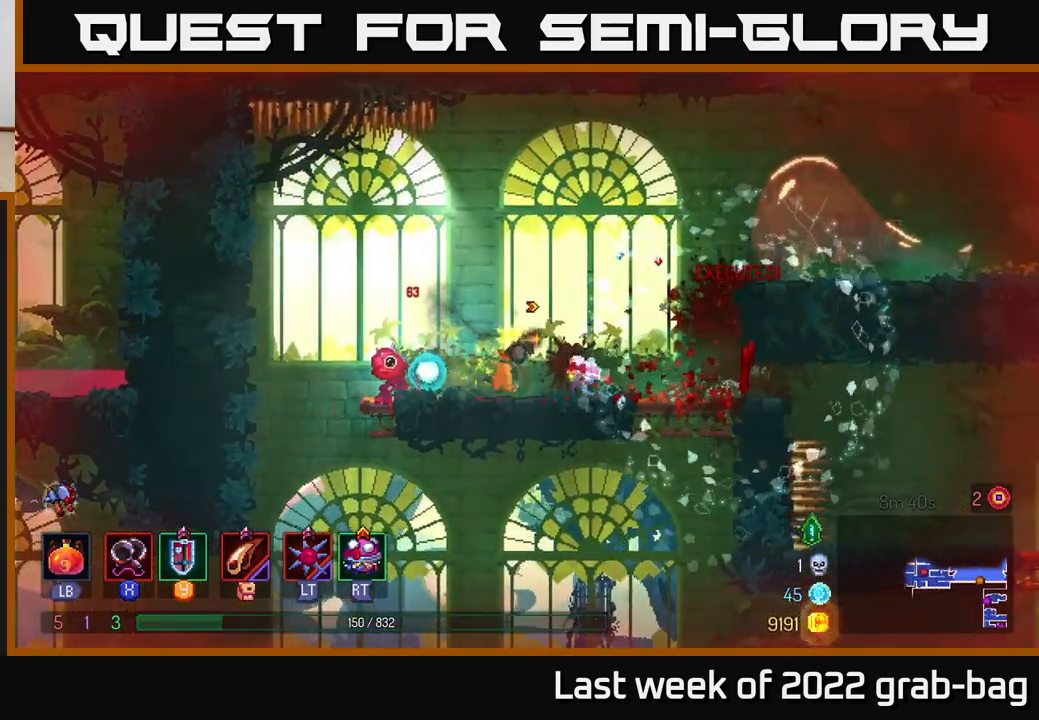
{"buttons": [], "left_stick": "right", "right_stick": "center", "events": [[183, "A", "down"], [383, "A", "up"]]}
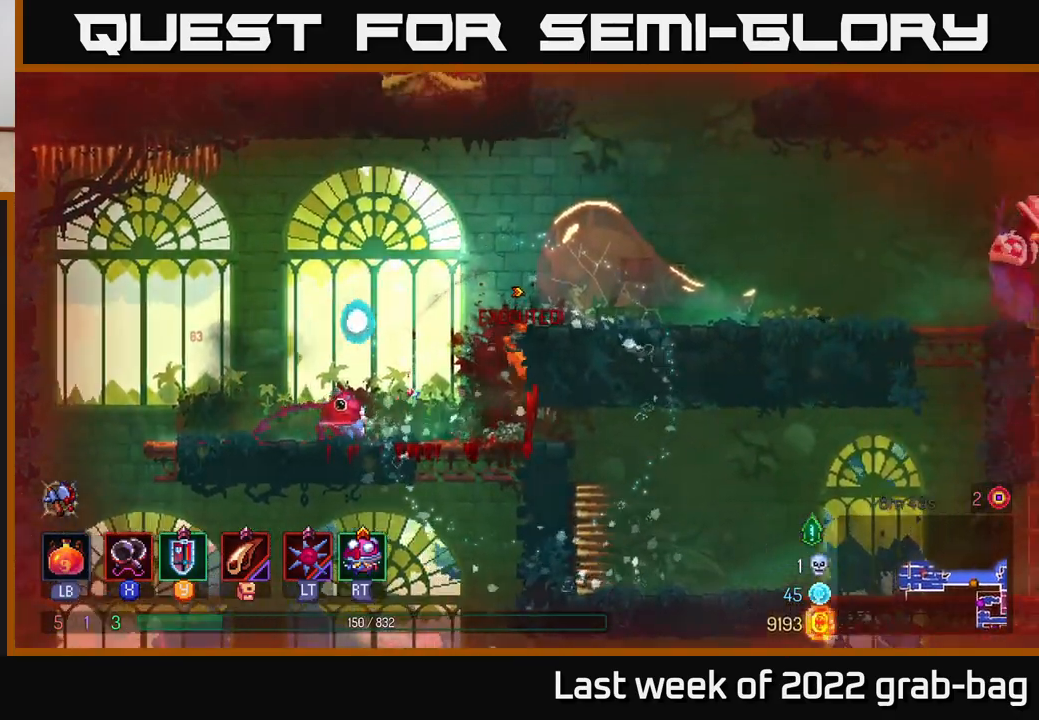
{"buttons": [], "left_stick": "right", "right_stick": "center", "events": []}
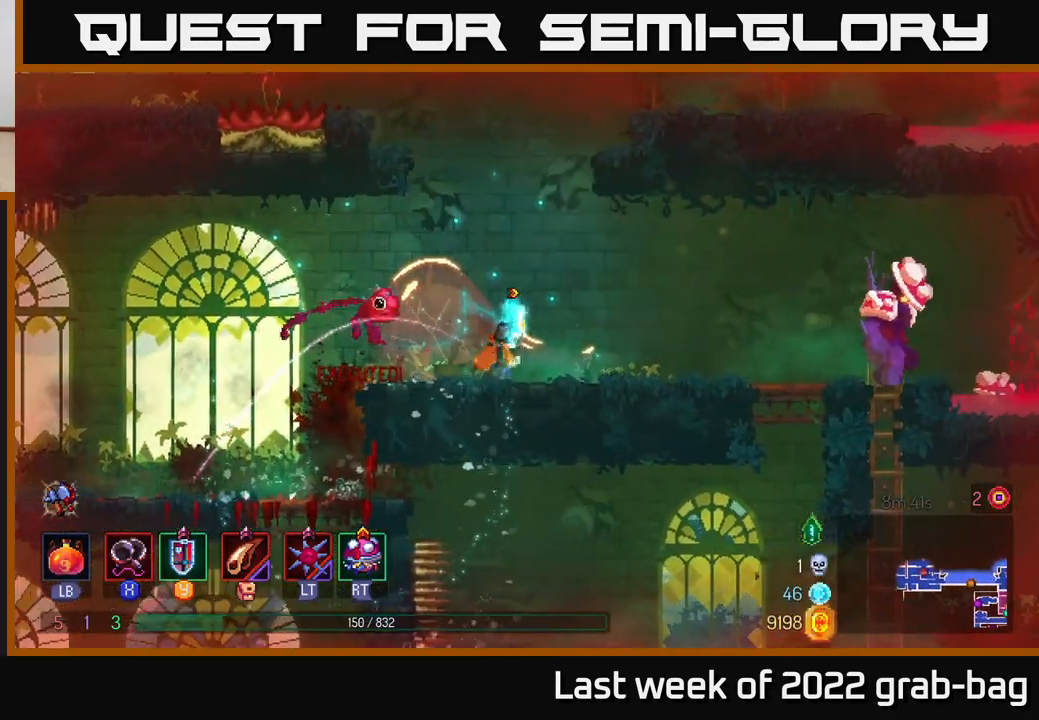
{"buttons": [], "left_stick": "right", "right_stick": "center", "events": [[183, "B", "down"], [383, "B", "up"]]}
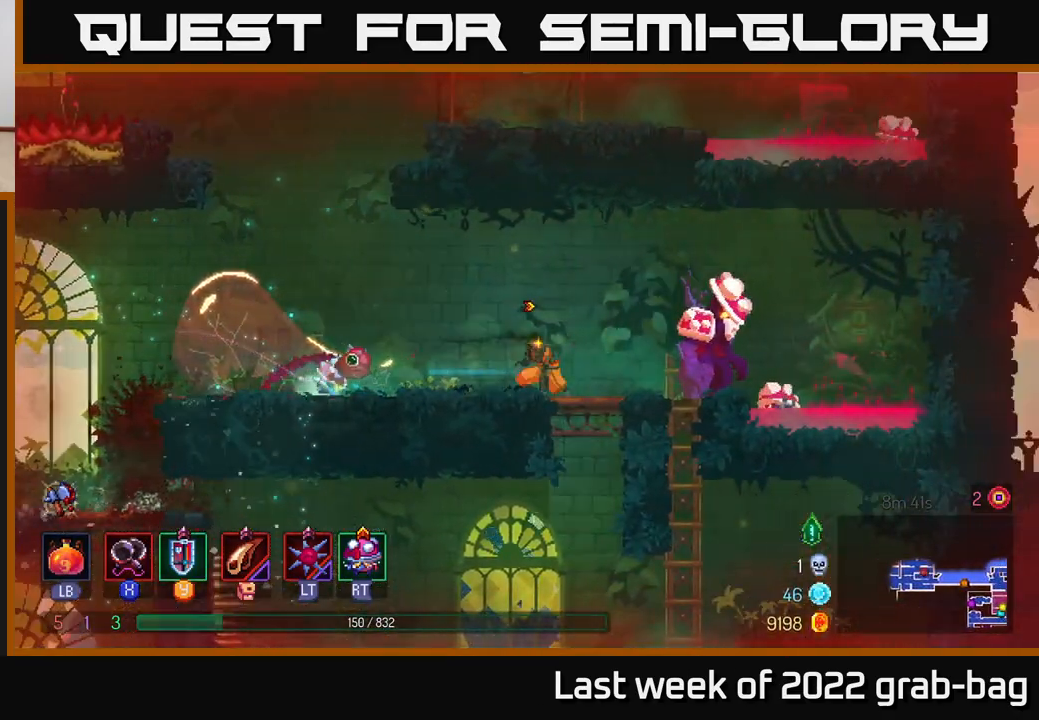
{"buttons": ["X"], "left_stick": "right", "right_stick": "center", "events": [[117, "X", "down"], [183, "X", "up"], [283, "X", "down"], [367, "X", "up"], [417, "X", "down"]]}
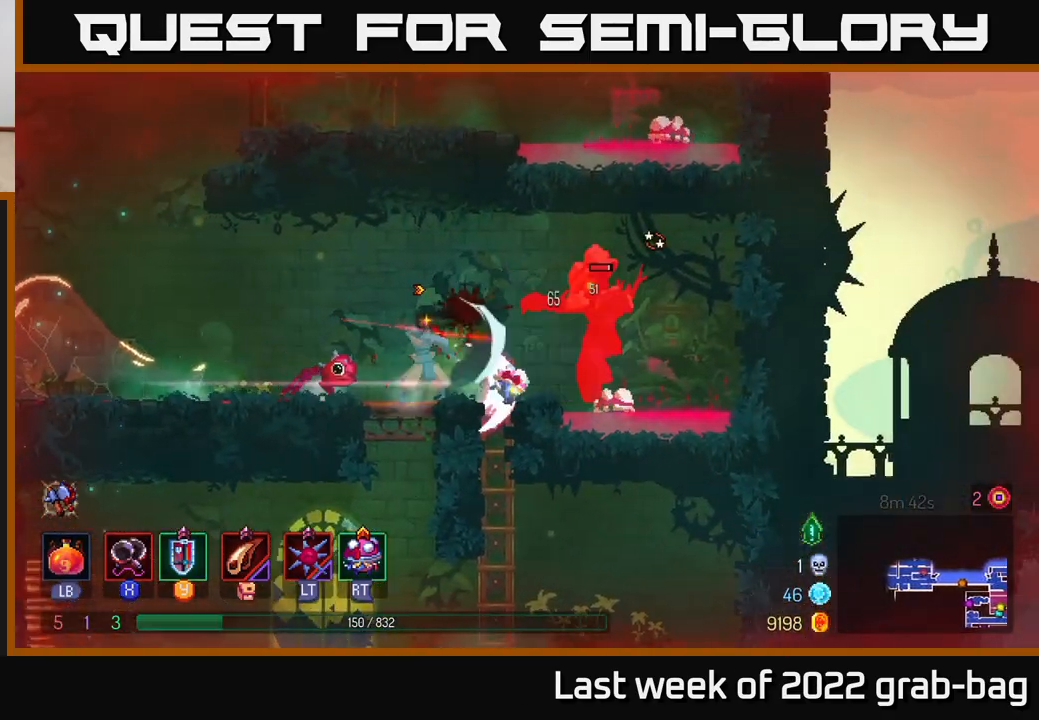
{"buttons": [], "left_stick": "right", "right_stick": "center", "events": [[17, "X", "up"], [67, "left_stick", "center"], [100, "X", "down"], [200, "X", "up"], [267, "X", "down"], [333, "left_stick", "right"], [367, "X", "up"]]}
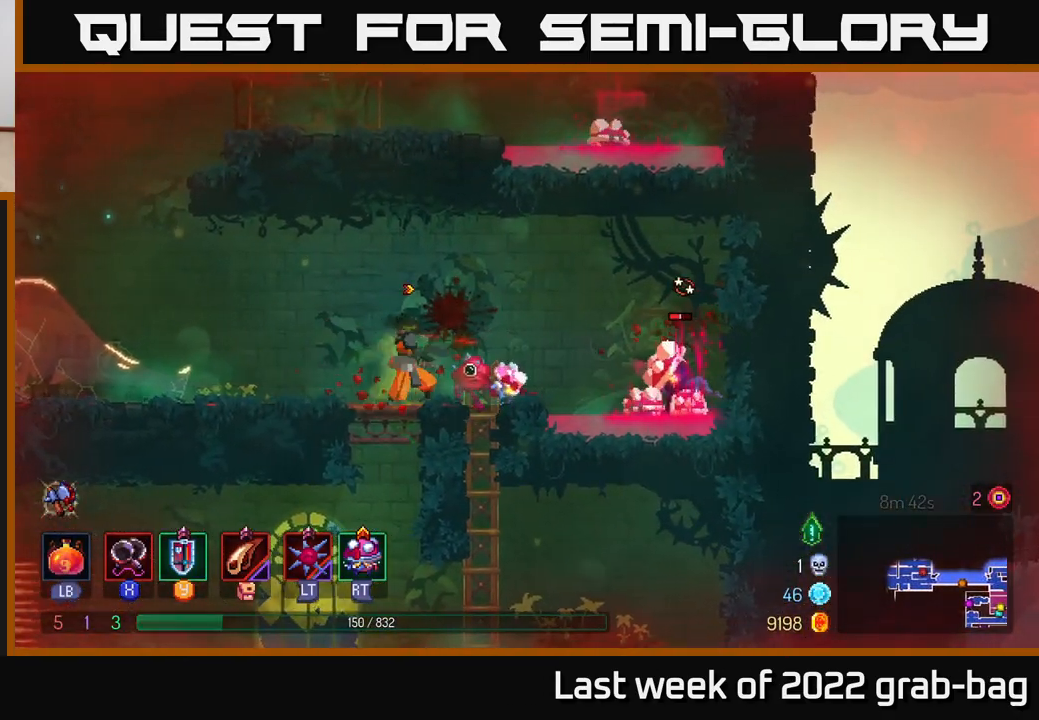
{"buttons": [], "left_stick": "right", "right_stick": "center", "events": [[33, "left_stick", "center"], [167, "left_stick", "right"], [200, "B", "down"], [267, "B", "up"], [383, "X", "down"], [450, "X", "up"]]}
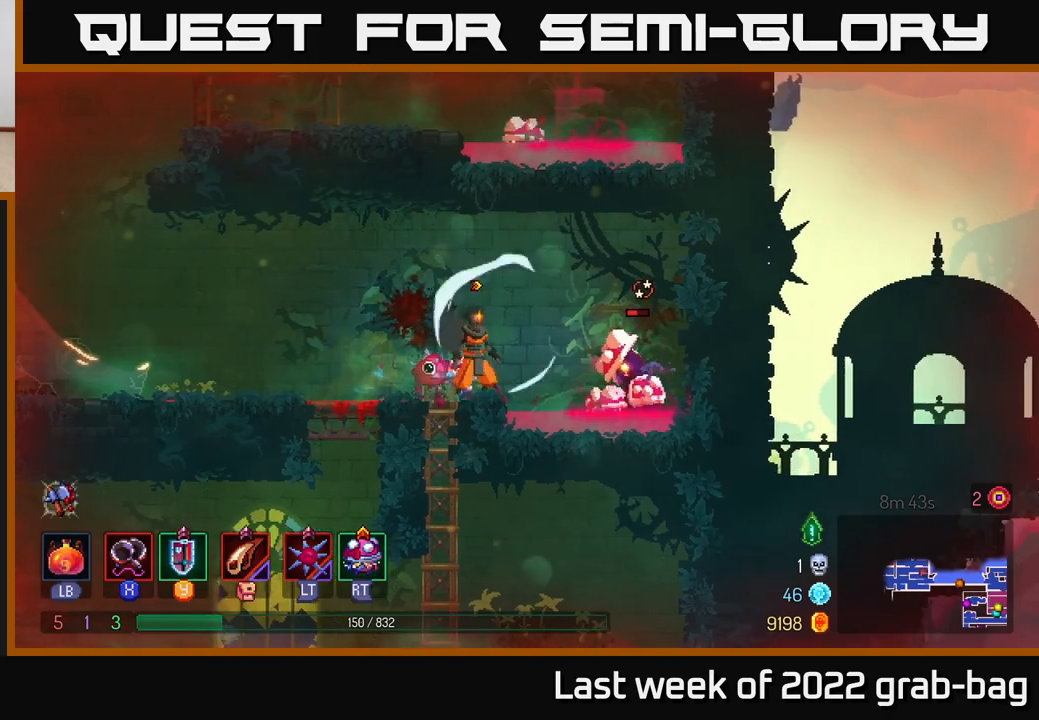
{"buttons": [], "left_stick": "center", "right_stick": "center", "events": [[50, "X", "down"], [133, "X", "up"], [200, "X", "down"], [283, "X", "up"], [317, "left_stick", "center"], [350, "X", "down"], [450, "X", "up"]]}
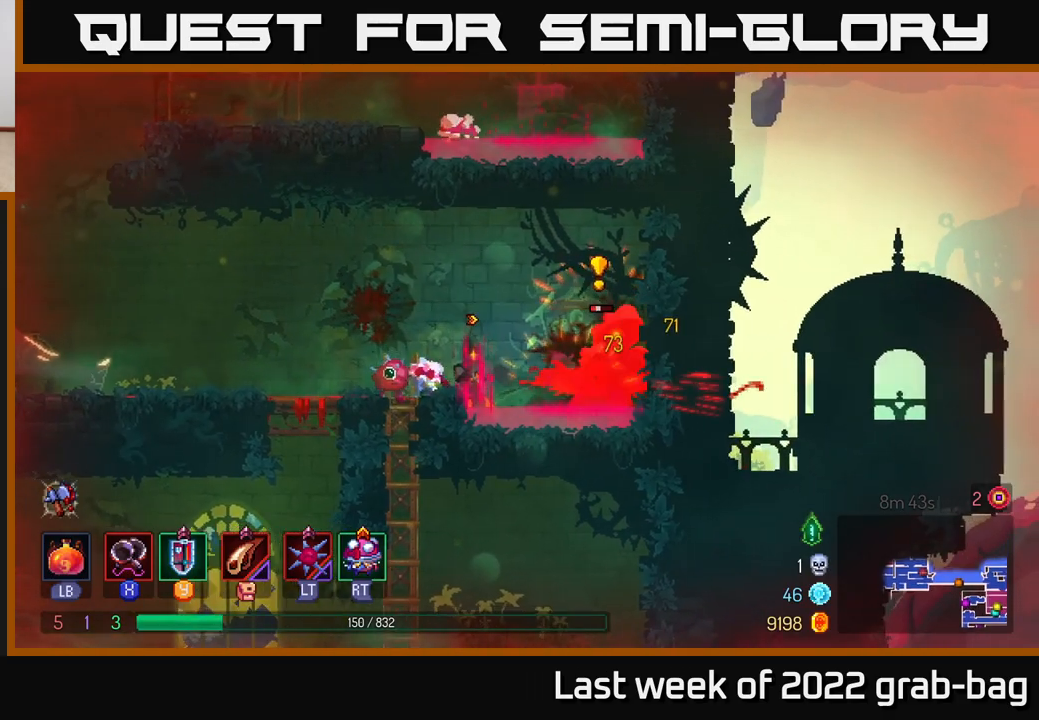
{"buttons": ["X"], "left_stick": "center", "right_stick": "center", "events": [[17, "X", "down"], [117, "X", "up"], [117, "left_stick", "right"], [183, "X", "down"], [283, "X", "up"], [300, "left_stick", "center"], [367, "X", "down"], [433, "X", "up"], [500, "X", "down"]]}
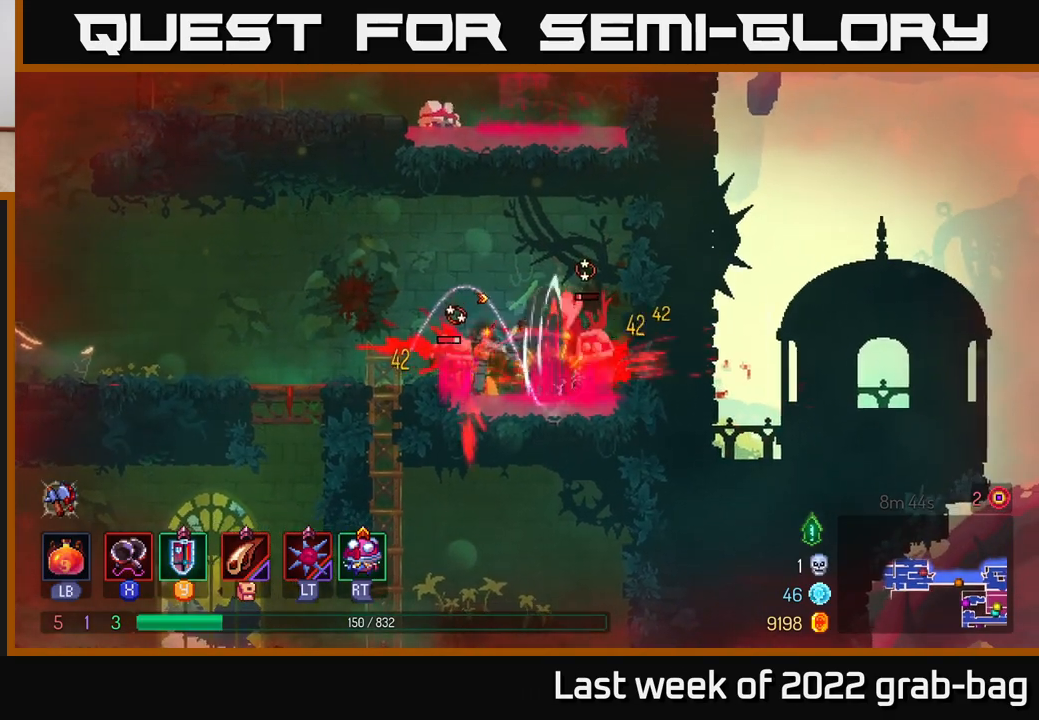
{"buttons": ["B"], "left_stick": "left", "right_stick": "center", "events": [[83, "left_stick", "right"], [117, "X", "up"], [183, "X", "down"], [250, "X", "up"], [417, "B", "down"], [417, "left_stick", "center"], [467, "left_stick", "left"]]}
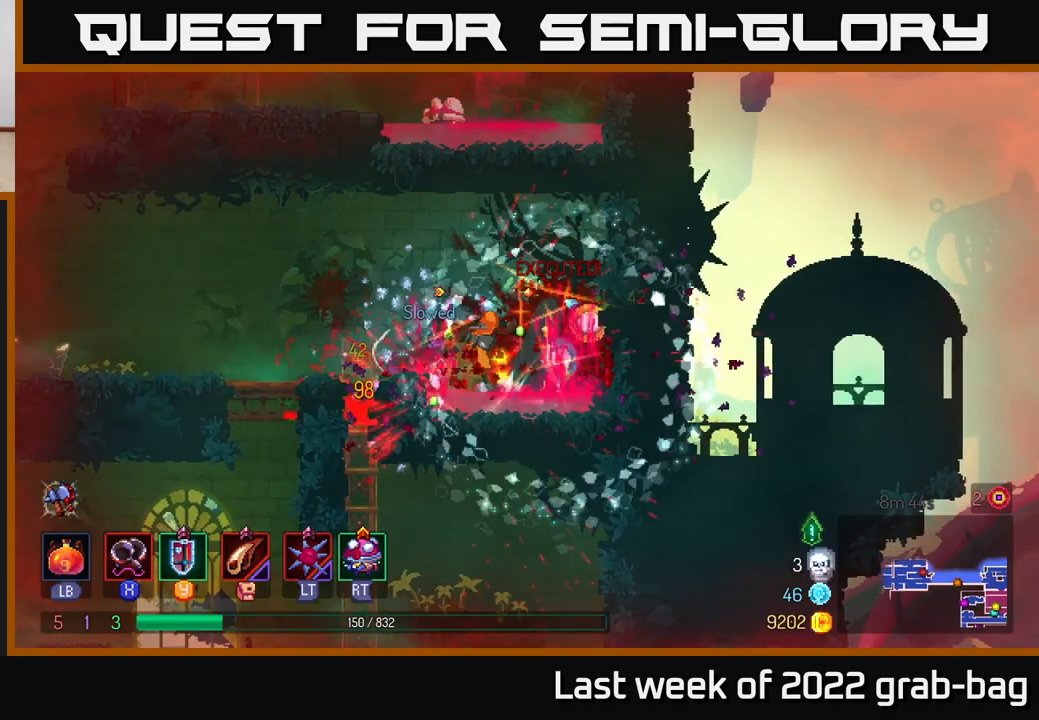
{"buttons": [], "left_stick": "right", "right_stick": "center", "events": [[33, "B", "up"], [267, "left_stick", "center"], [333, "left_stick", "right"]]}
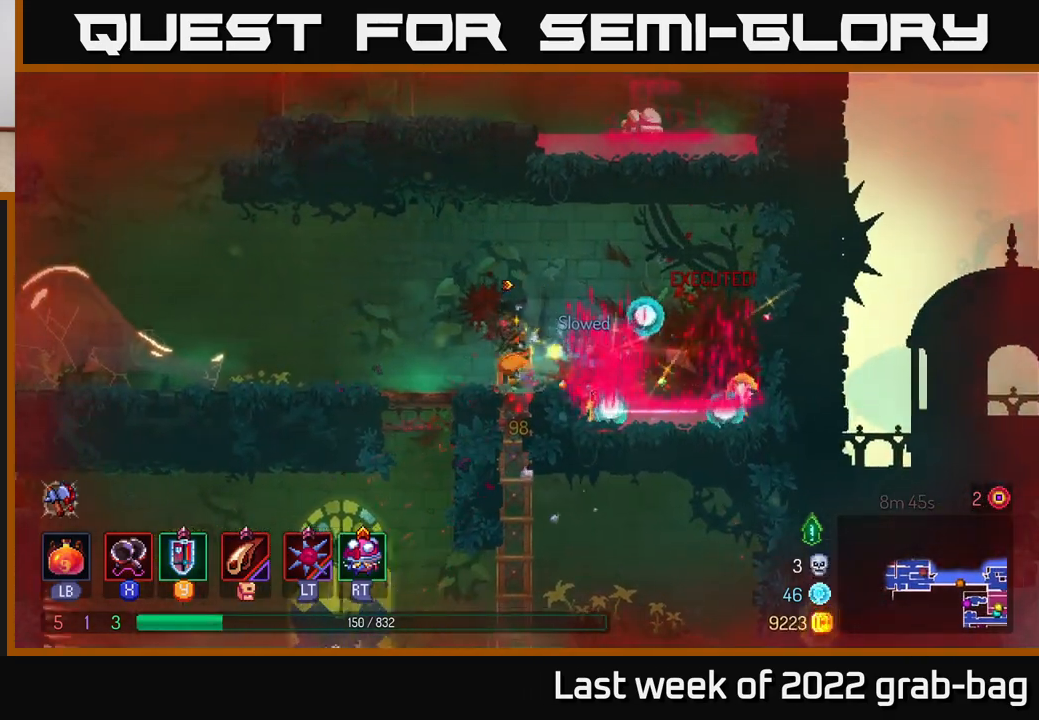
{"buttons": [], "left_stick": "right", "right_stick": "center", "events": []}
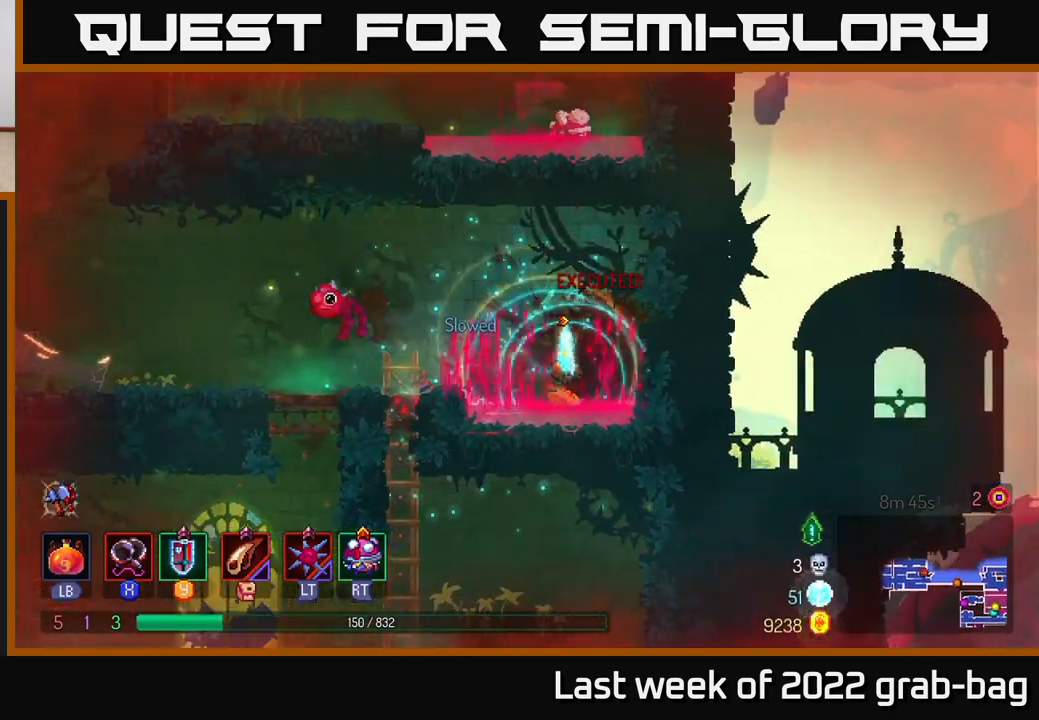
{"buttons": [], "left_stick": "left", "right_stick": "center", "events": [[17, "left_stick", "left"], [117, "A", "down"], [267, "A", "up"]]}
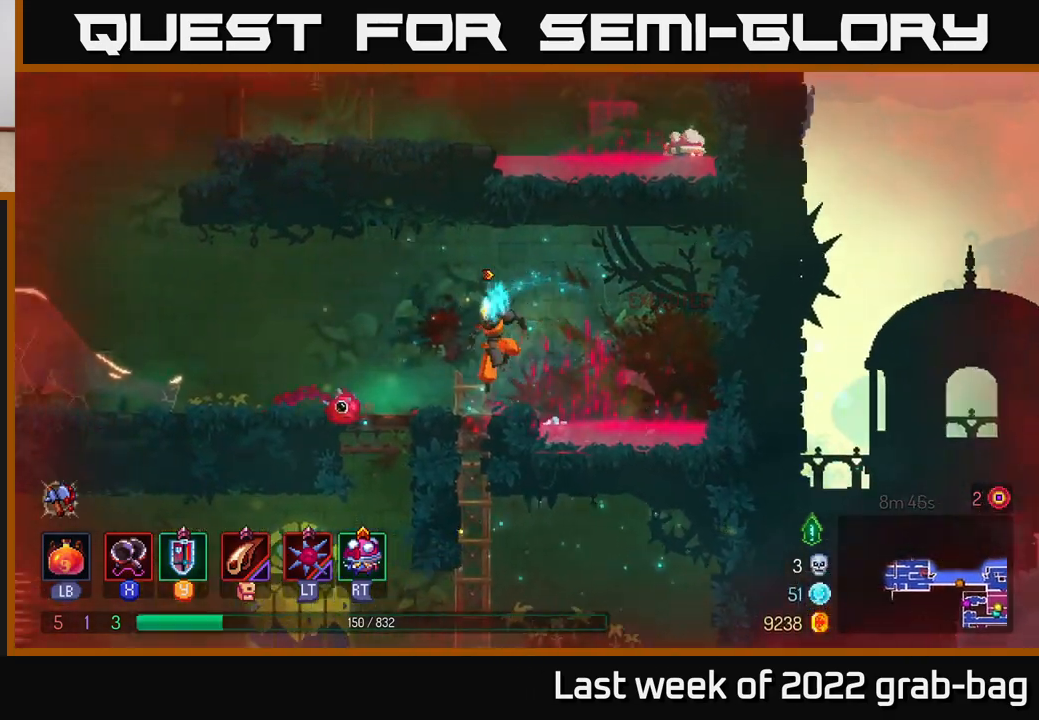
{"buttons": ["A"], "left_stick": "left", "right_stick": "center", "events": [[33, "B", "down"], [183, "B", "up"], [467, "A", "down"]]}
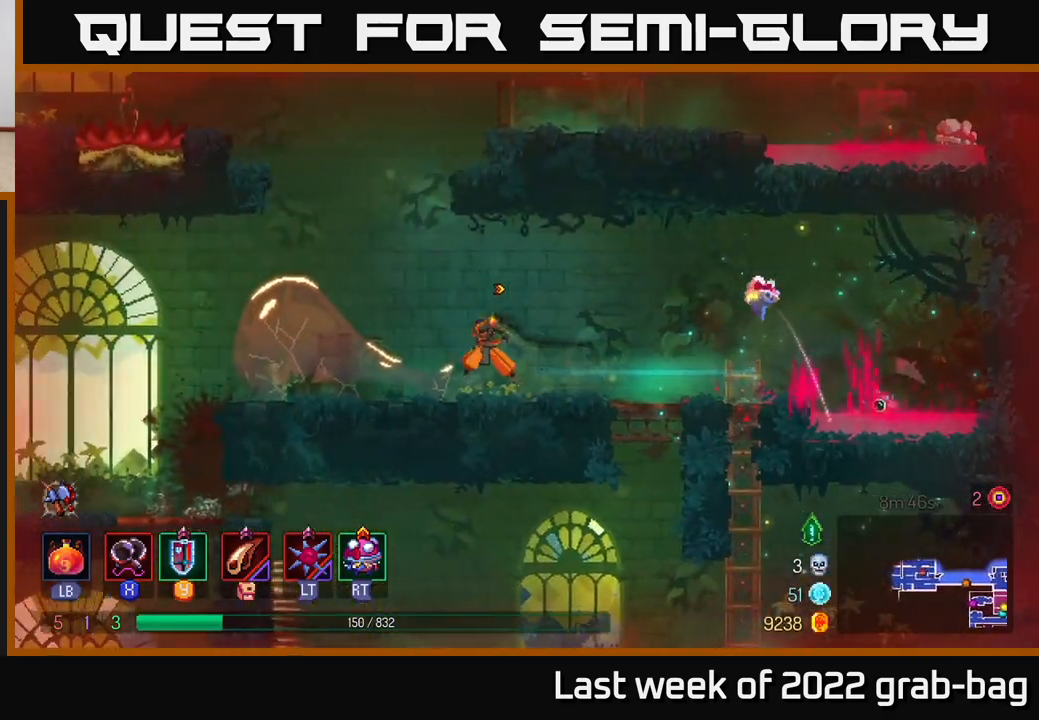
{"buttons": [], "left_stick": "right", "right_stick": "center", "events": [[167, "left_stick", "center"], [183, "A", "up"], [233, "A", "down"], [233, "left_stick", "right"], [450, "A", "up"]]}
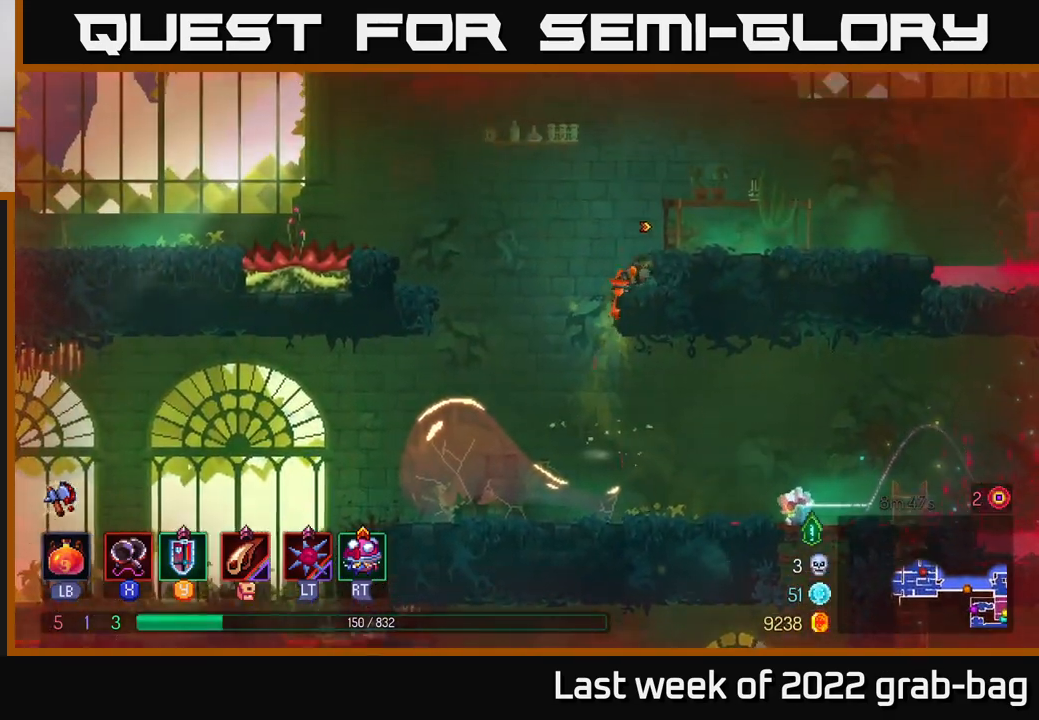
{"buttons": [], "left_stick": "right", "right_stick": "center", "events": [[117, "A", "down"], [267, "A", "up"]]}
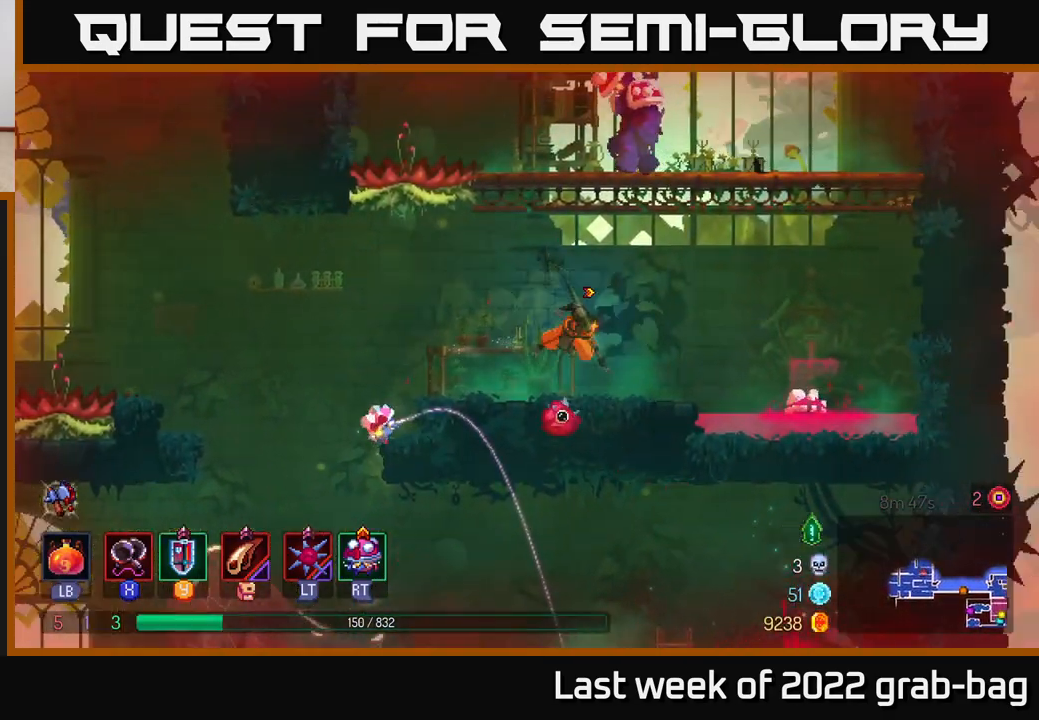
{"buttons": ["X"], "left_stick": "right", "right_stick": "center", "events": [[17, "B", "down"], [117, "B", "up"], [233, "X", "down"], [283, "X", "up"], [383, "X", "down"], [417, "X", "up"], [500, "X", "down"]]}
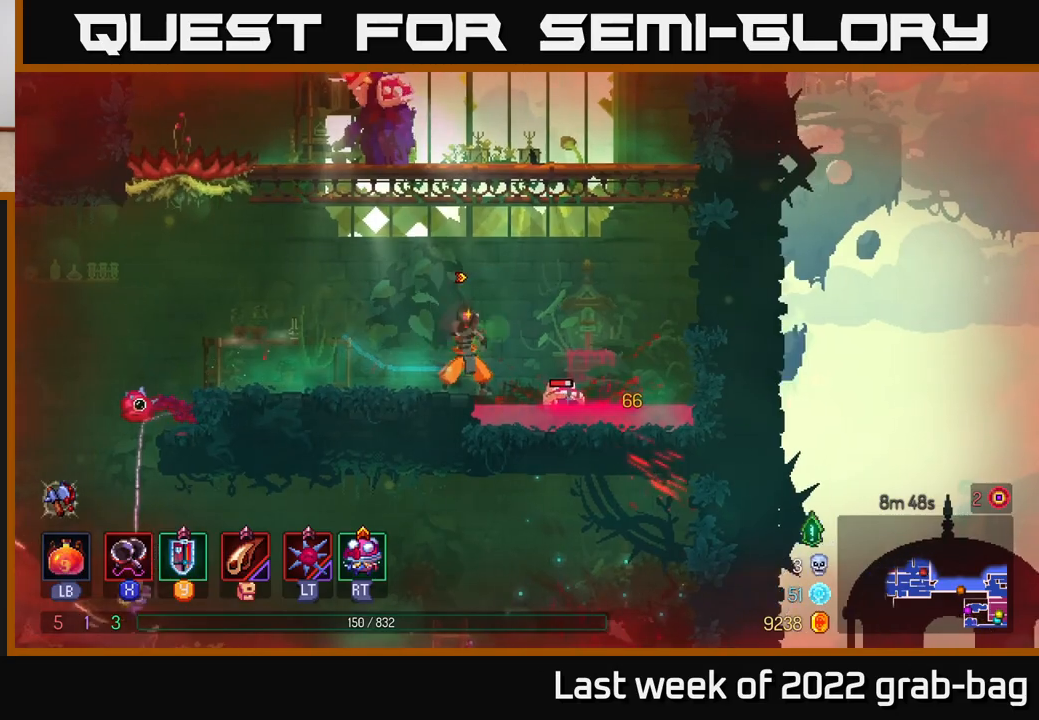
{"buttons": [], "left_stick": "center", "right_stick": "center", "events": [[83, "X", "up"], [183, "X", "down"], [283, "X", "up"], [350, "X", "down"], [450, "X", "up"], [450, "left_stick", "center"]]}
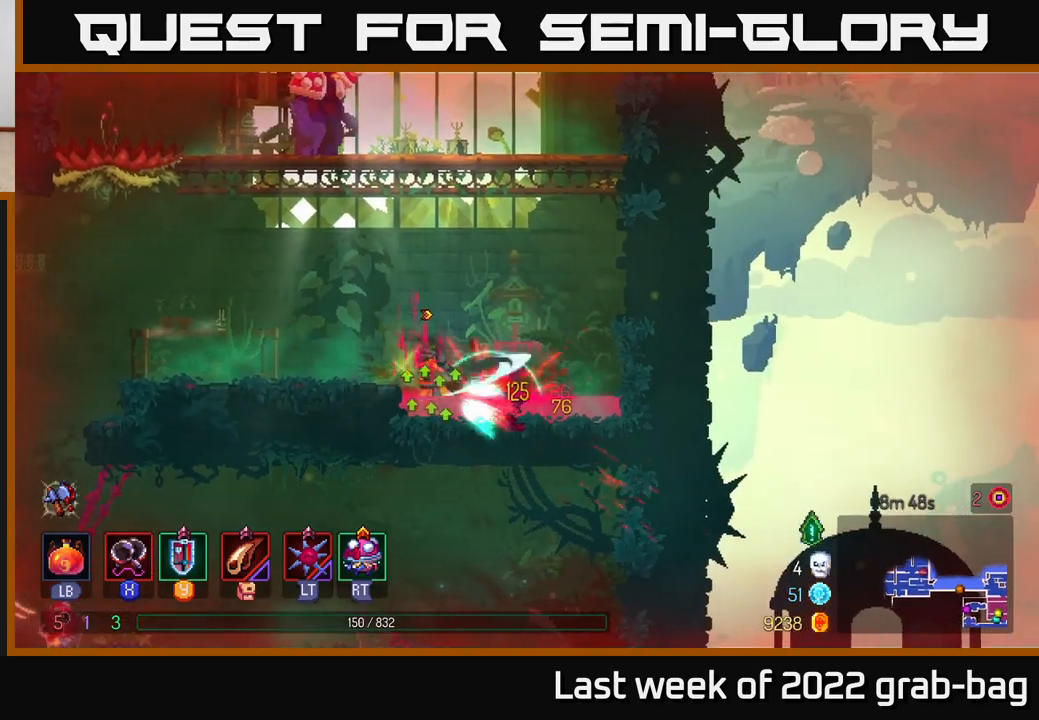
{"buttons": ["A"], "left_stick": "right", "right_stick": "center", "events": [[250, "left_stick", "right"], [433, "A", "down"]]}
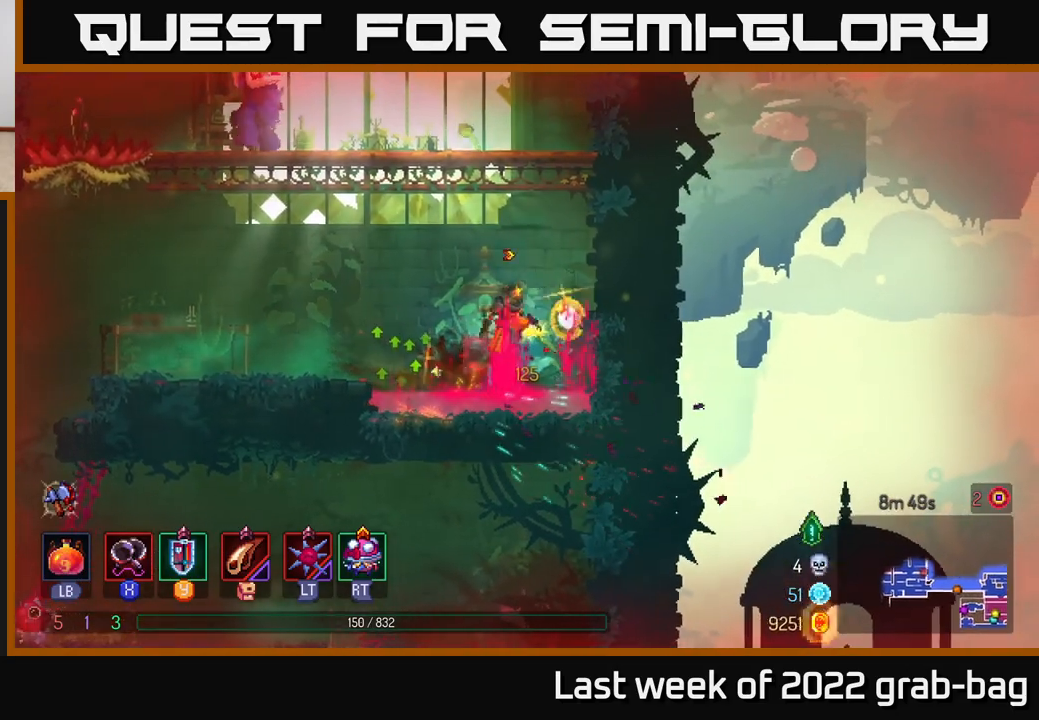
{"buttons": [], "left_stick": "left", "right_stick": "center", "events": [[100, "A", "up"], [233, "A", "down"], [350, "left_stick", "left"], [467, "A", "up"]]}
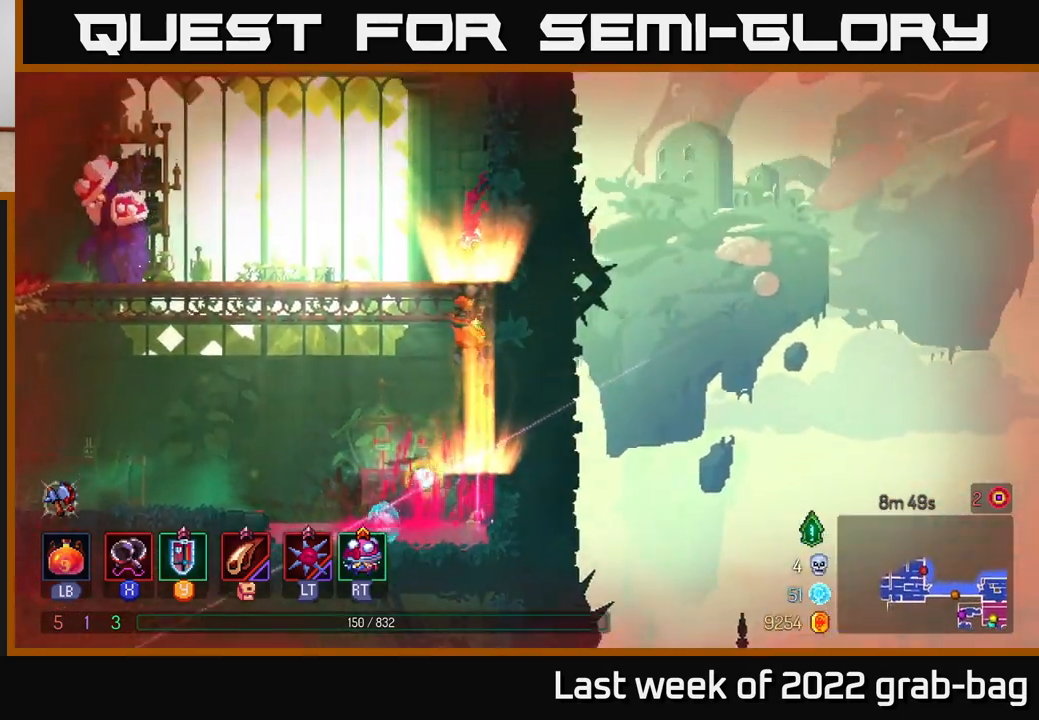
{"buttons": [], "left_stick": "left", "right_stick": "center", "events": [[33, "A", "down"], [200, "A", "up"], [283, "B", "down"], [417, "B", "up"]]}
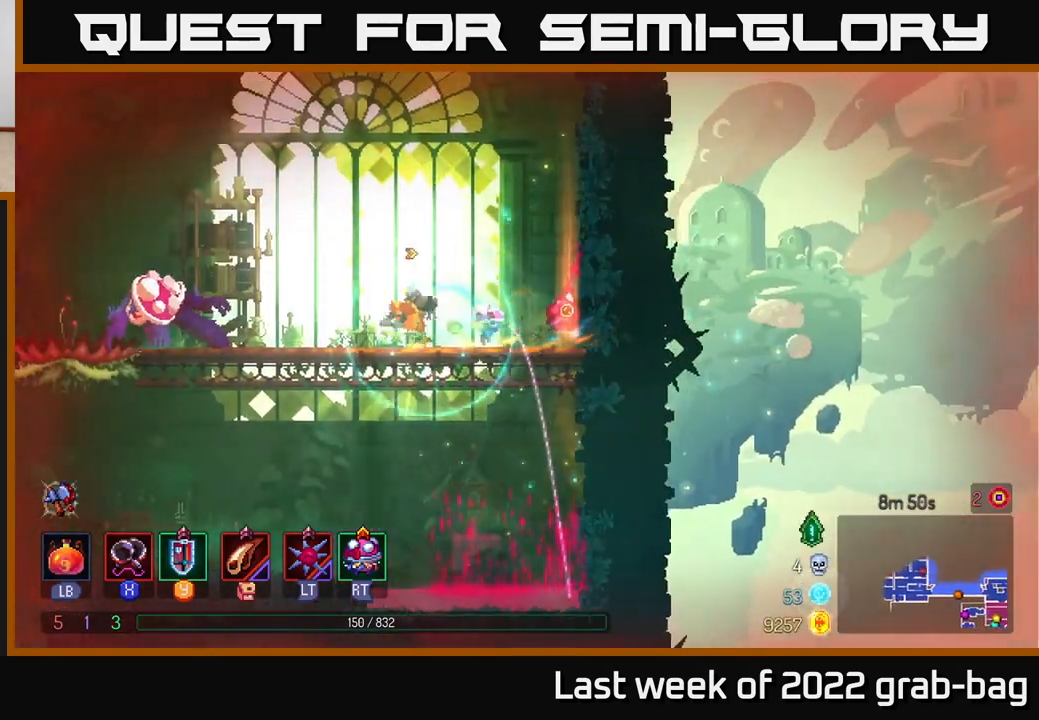
{"buttons": ["X"], "left_stick": "left", "right_stick": "center", "events": [[100, "X", "down"], [167, "X", "up"], [250, "X", "down"], [333, "X", "up"], [417, "X", "down"]]}
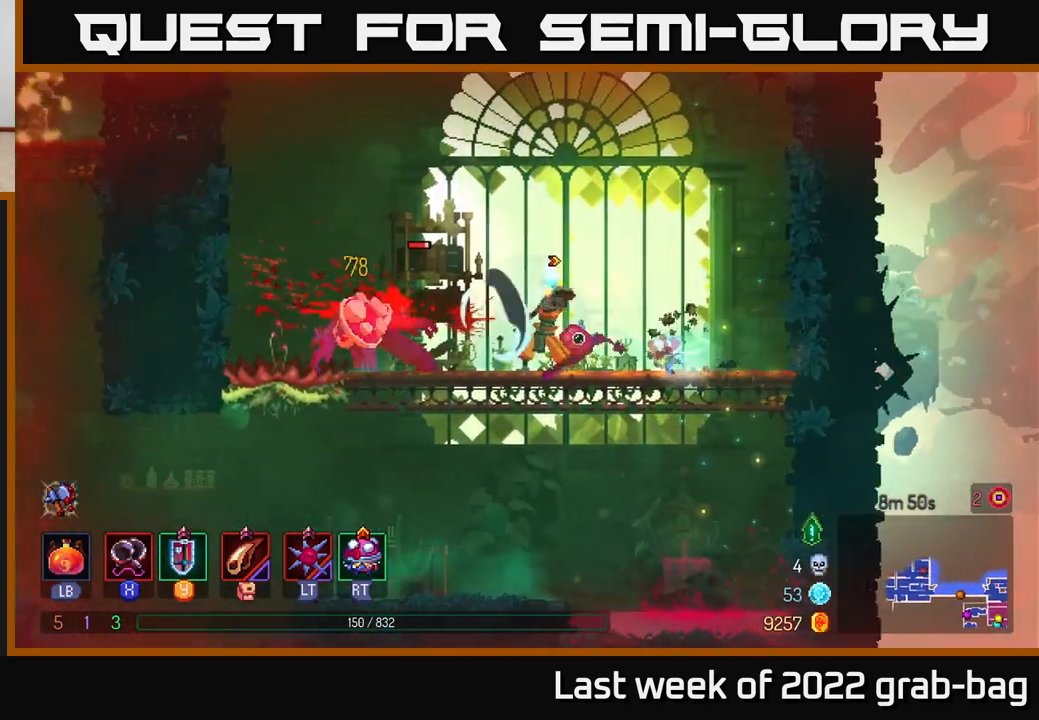
{"buttons": [], "left_stick": "center", "right_stick": "center", "events": [[17, "X", "up"], [83, "X", "down"], [150, "X", "up"], [150, "left_stick", "center"]]}
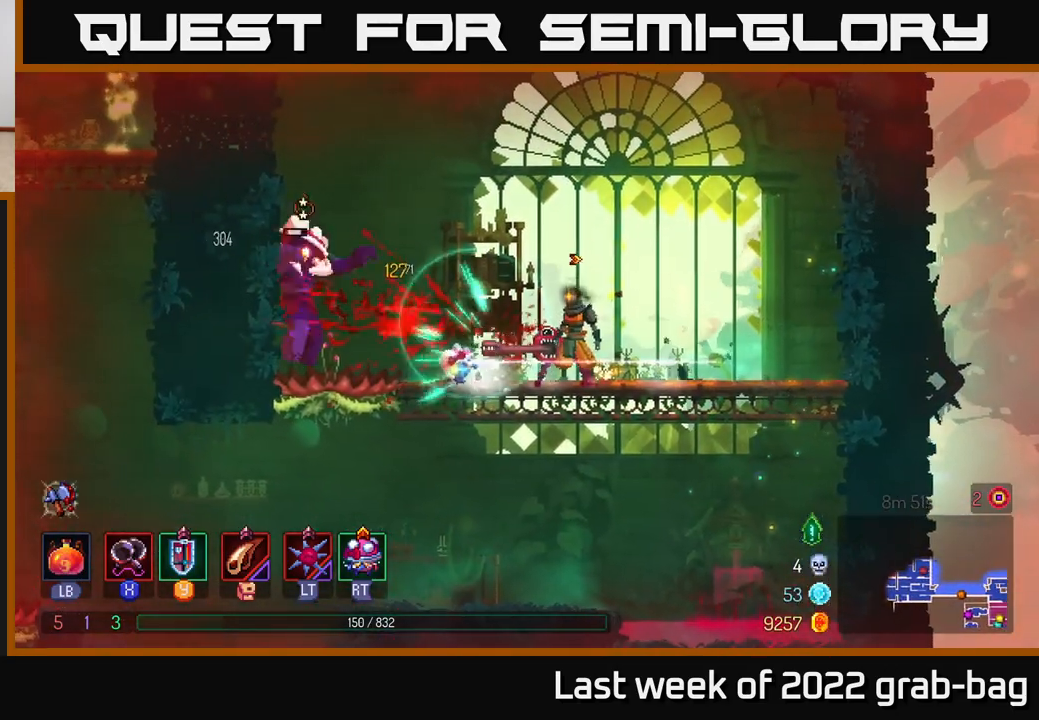
{"buttons": [], "left_stick": "right", "right_stick": "center", "events": [[233, "left_stick", "right"]]}
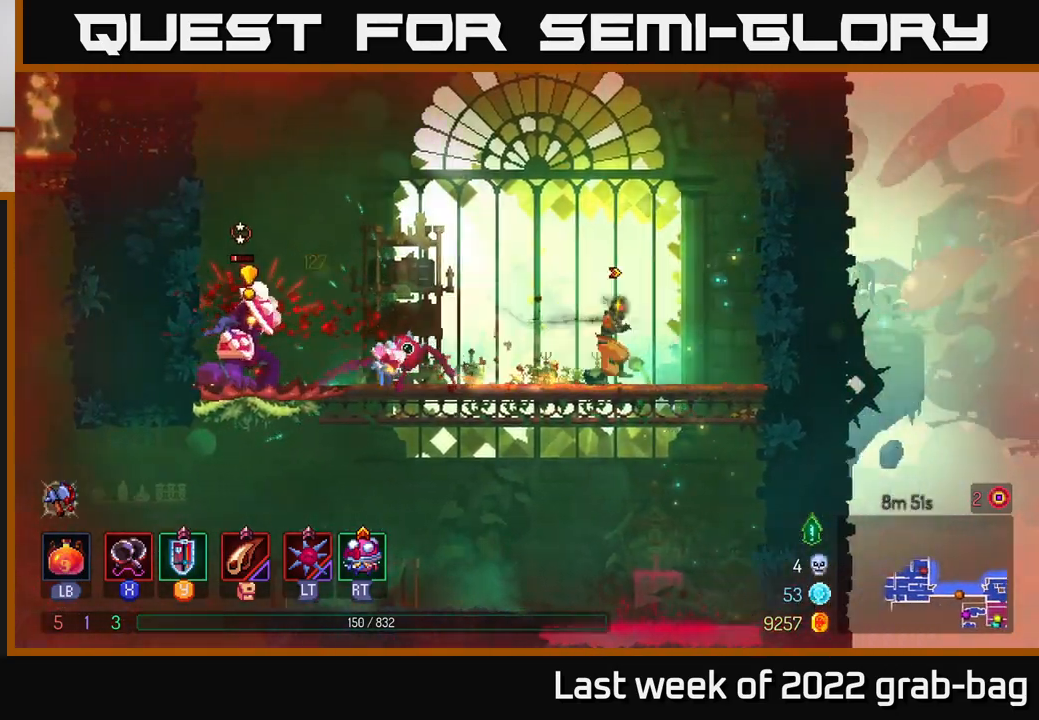
{"buttons": [], "left_stick": "center", "right_stick": "center", "events": [[17, "left_stick", "left"], [450, "left_stick", "center"]]}
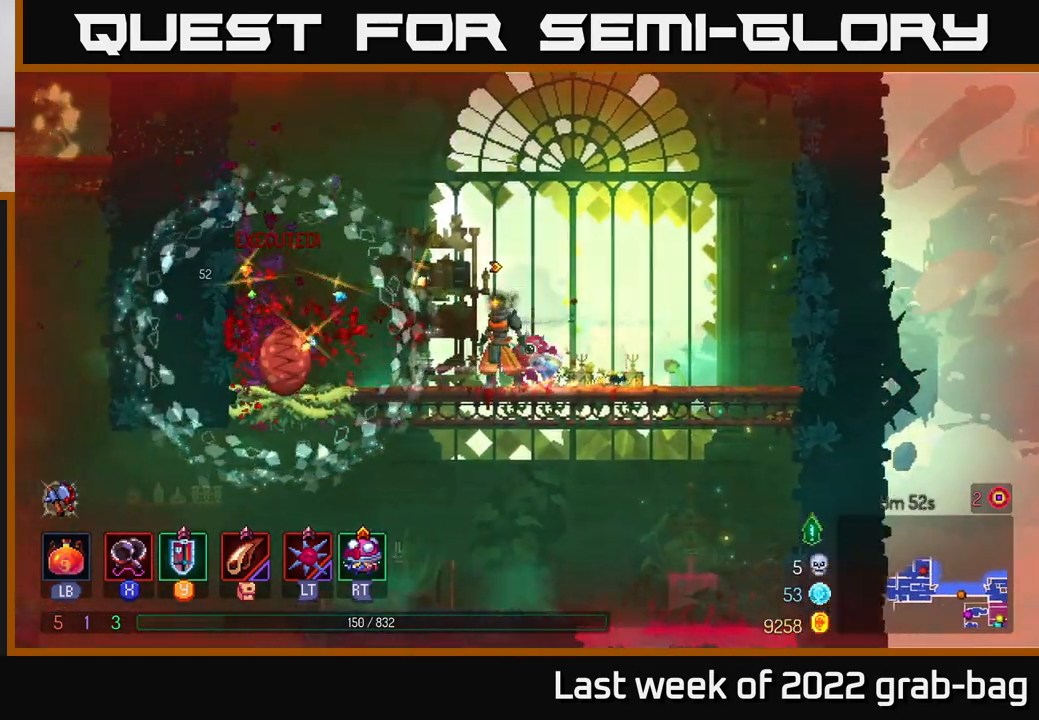
{"buttons": [], "left_stick": "left", "right_stick": "center", "events": [[67, "left_stick", "left"], [167, "A", "down"], [317, "A", "up"]]}
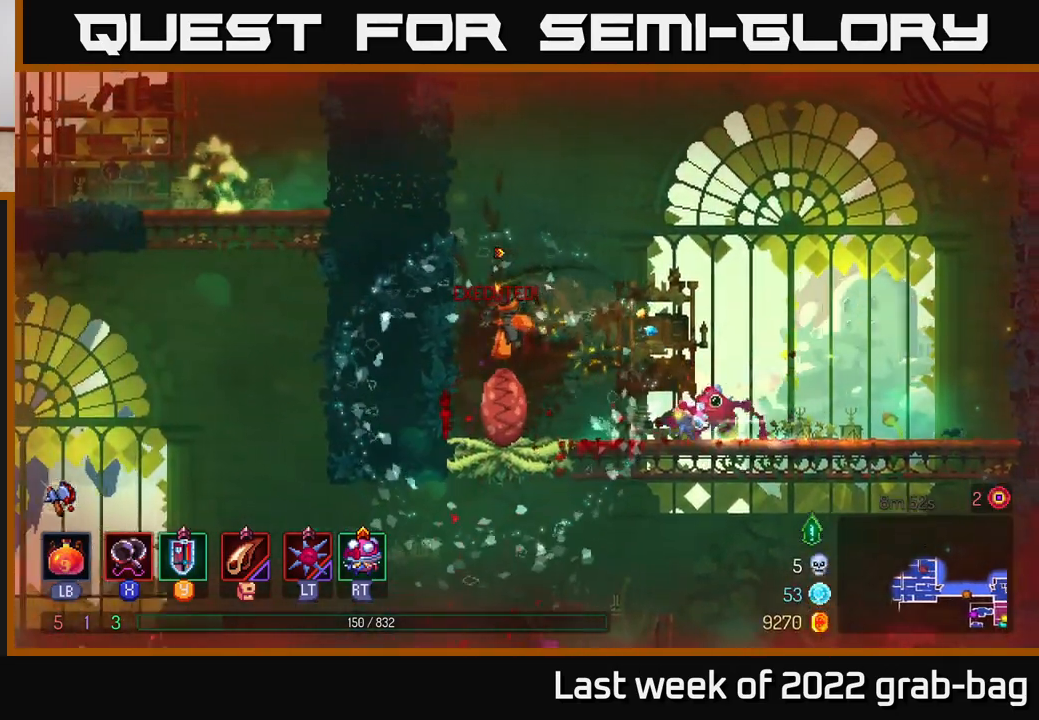
{"buttons": [], "left_stick": "center", "right_stick": "center", "events": [[83, "left_stick", "center"], [400, "A", "down"], [467, "A", "up"]]}
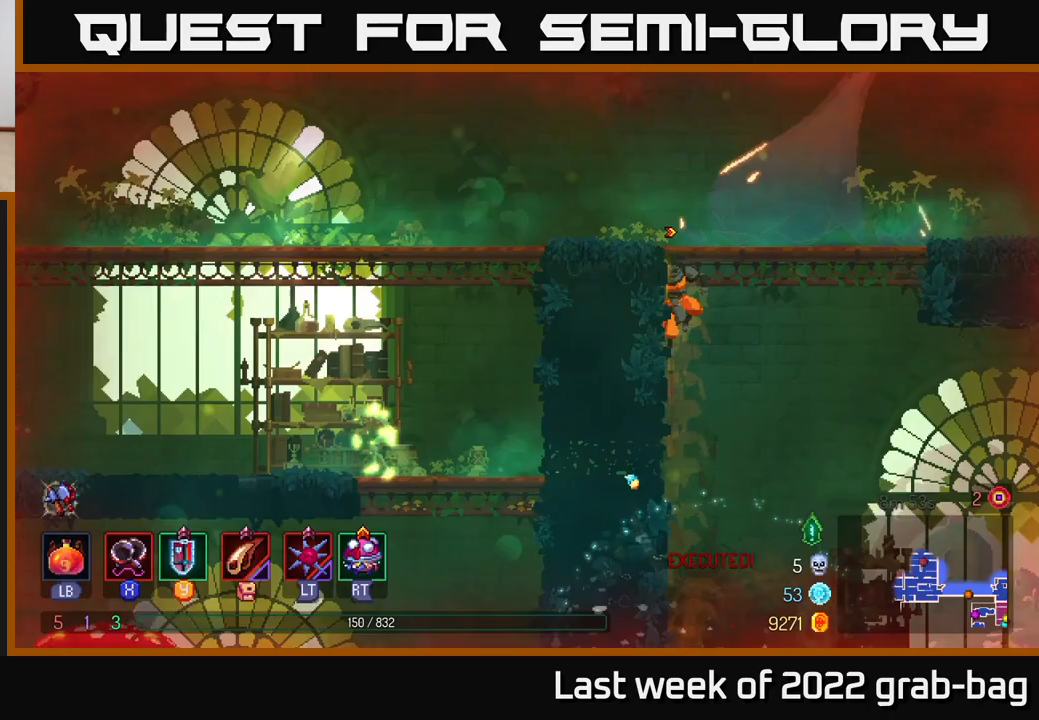
{"buttons": [], "left_stick": "left", "right_stick": "center", "events": [[50, "left_stick", "left"]]}
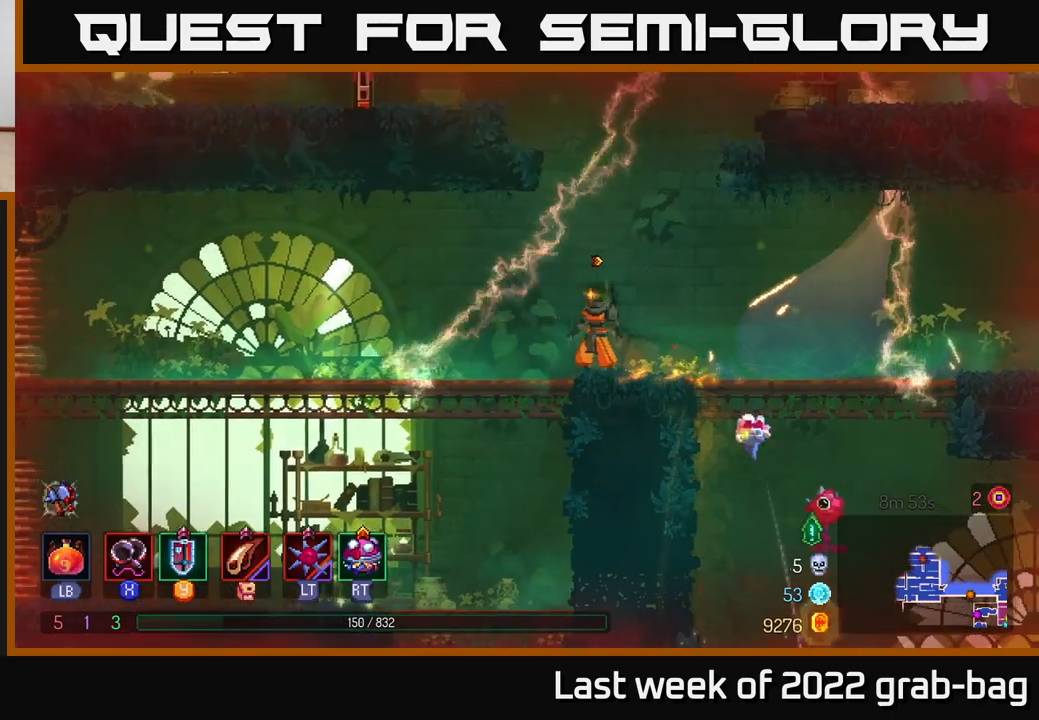
{"buttons": [], "left_stick": "down", "right_stick": "center", "events": [[67, "B", "down"], [150, "B", "up"], [500, "left_stick", "down"]]}